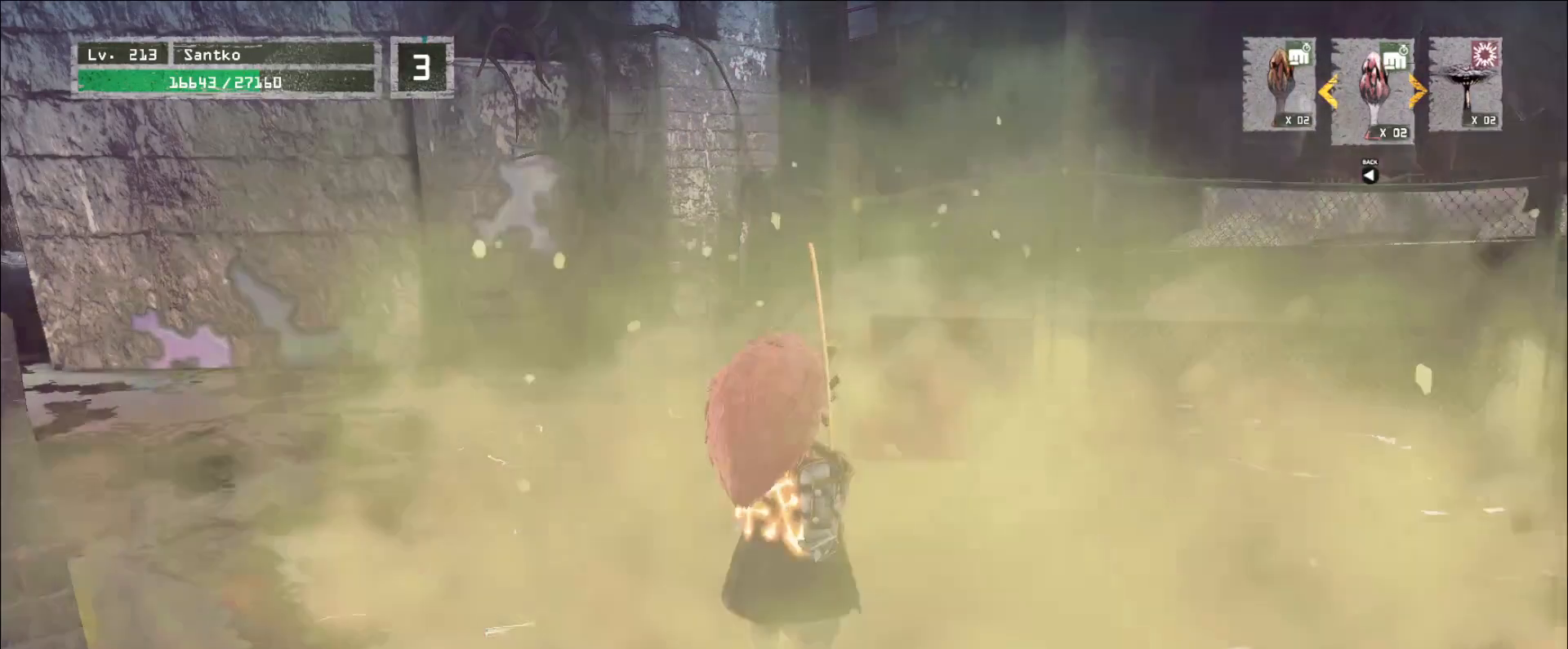
Gameplay with keyboard and mouse; each line is a JSON object with the keys and mouse buttons held at the frame after it. "events" lists presses ("down") and releases ("up") of "1", "2", "3", "4", "5", "a", "alt", "b", "c", "ctrl", "d", "e", "f", "g", "q", "r", "s", "shift", "space", "t", "tab", "v", "w", "x", "z", "mouse_left", "mouse_wheel", "mouse_right", "mouse_mb4" and "mouse_mb5" between this image and that frame as [ms after this image, input, new state], when the widget could be followed in between. "mouse_left", "mouse_wheel", "mouse_right", "mouse_mb4", "mouse_mb5" = the "left", "wheel", "right", "mb4", "mb5" buttons of the "mouse" list. No other keys are recorded. "wheel" means that the mouse wheel is clicked or scrolled. Not read: mouse_move.
{"keys": ["alt"], "mouse": [], "events": [[400, "alt", "down"]]}
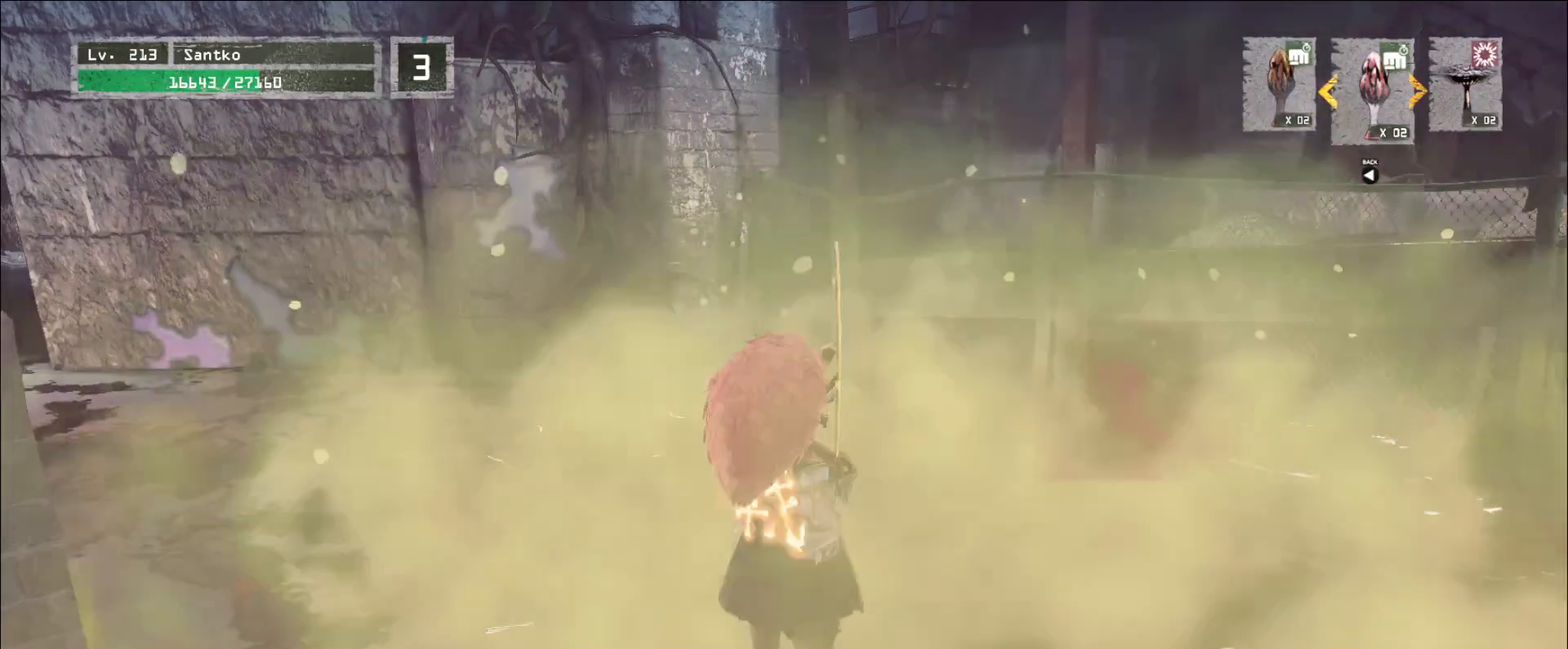
{"keys": [], "mouse": [], "events": [[280, "tab", "down"], [360, "tab", "up"], [480, "alt", "up"]]}
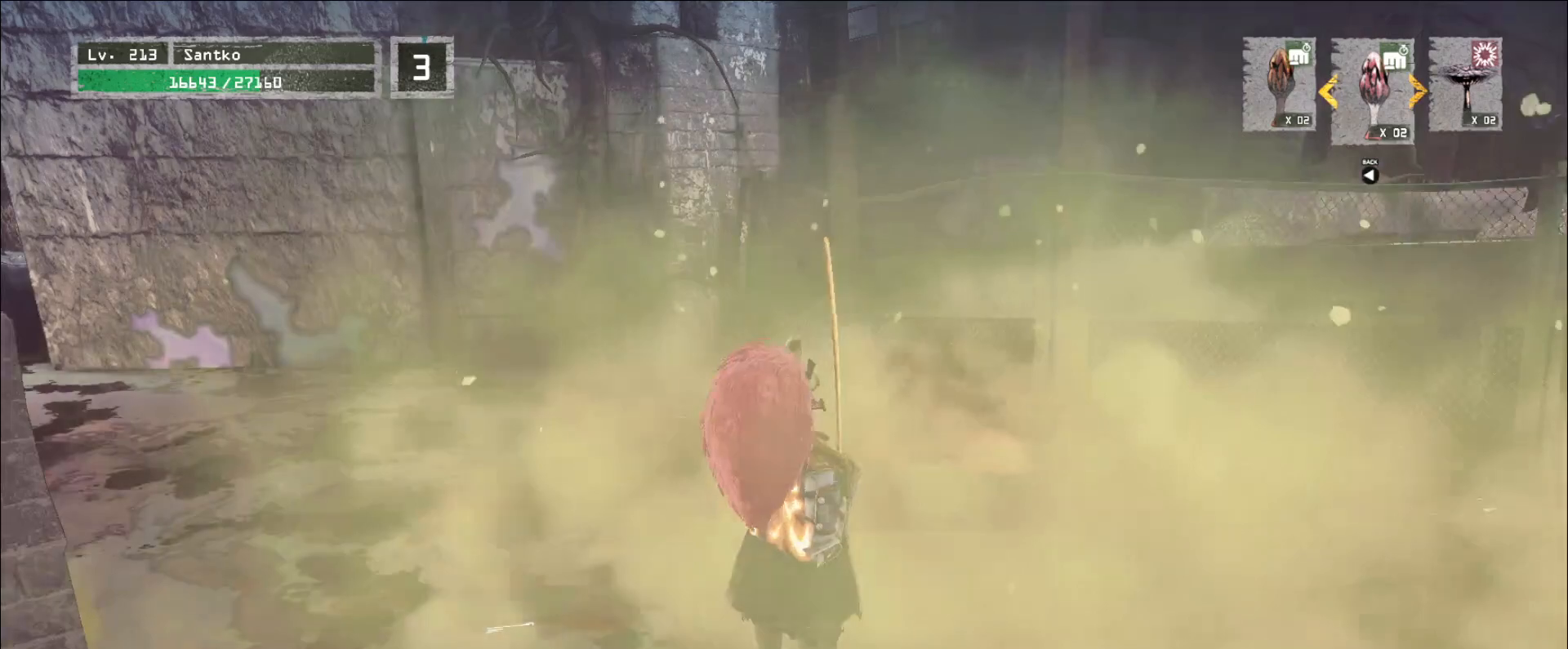
{"keys": [], "mouse": [], "events": []}
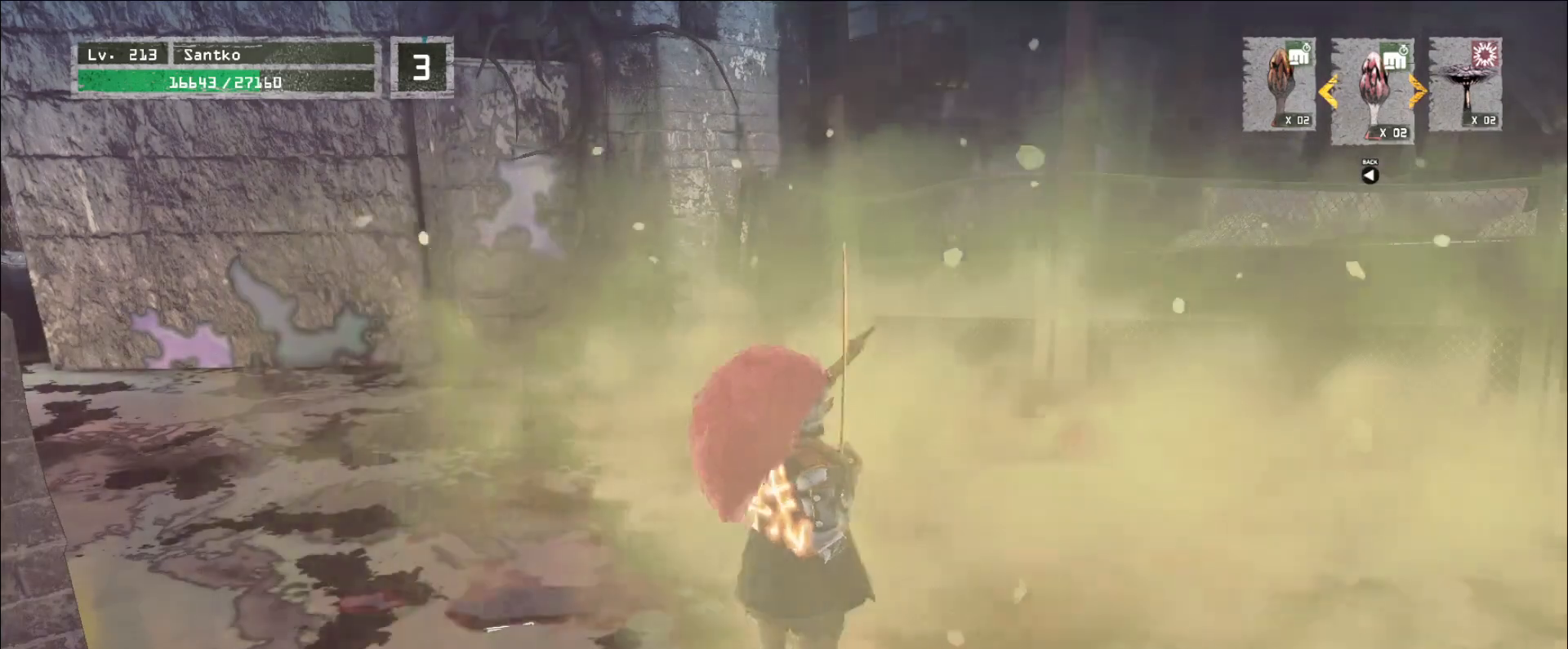
{"keys": [], "mouse": [], "events": [[360, "mouse_left", "down"], [440, "mouse_left", "up"]]}
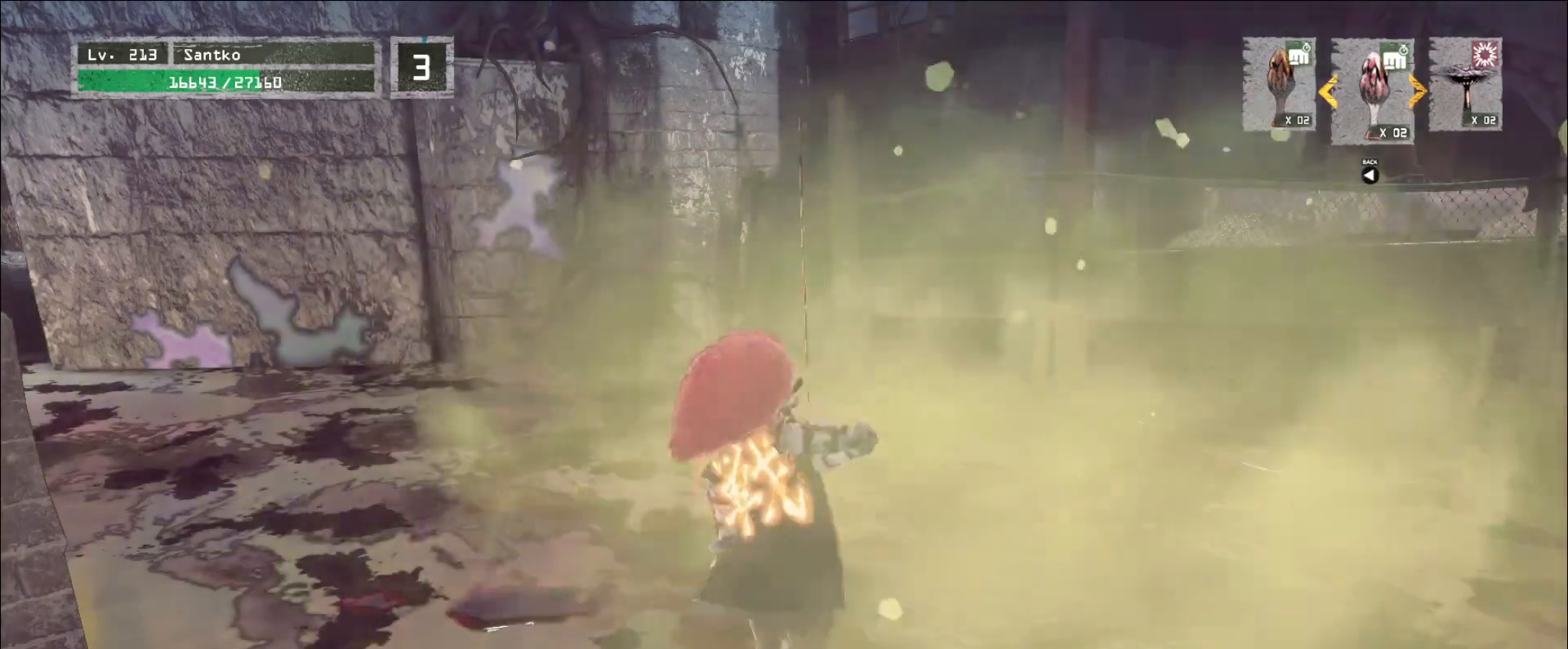
{"keys": [], "mouse": [], "events": []}
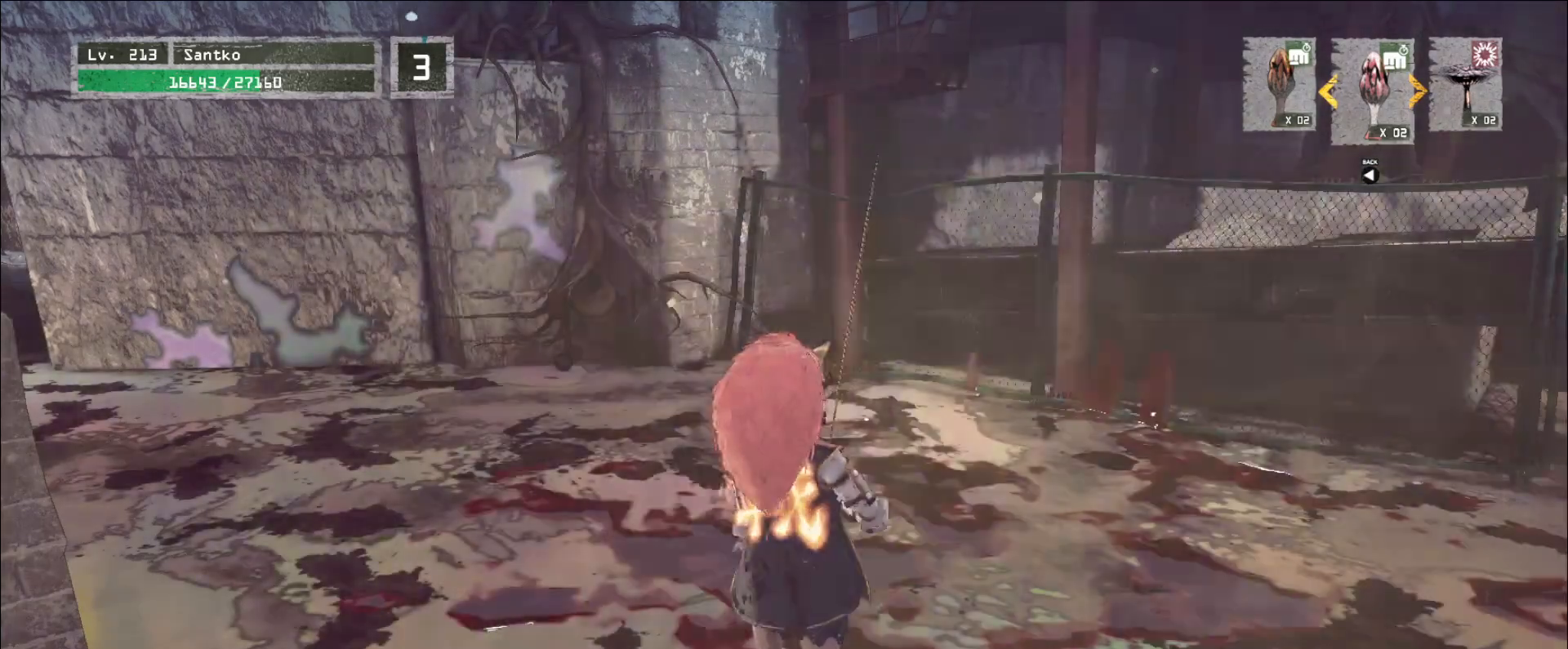
{"keys": ["a"], "mouse": [], "events": [[280, "a", "down"], [320, "mouse_wheel", "down"], [440, "mouse_wheel", "up"]]}
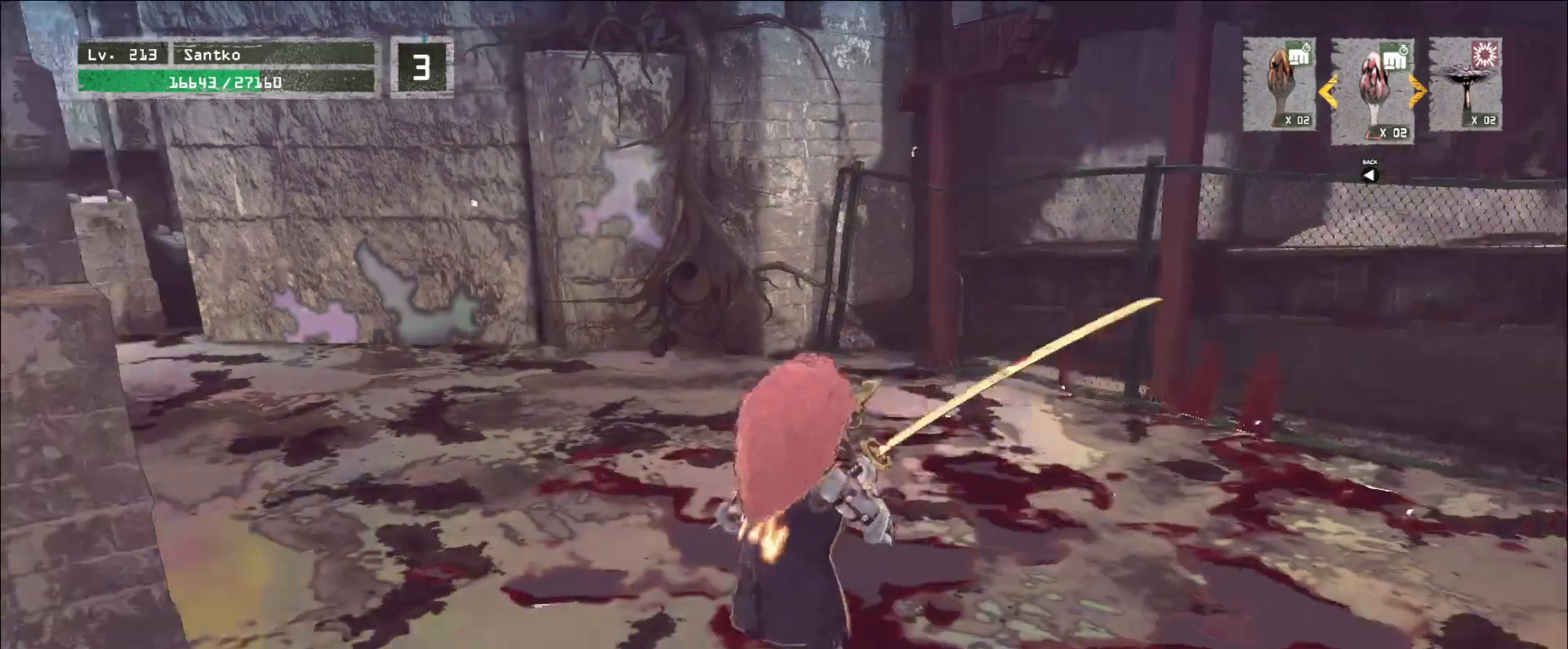
{"keys": ["a", "w"], "mouse": [], "events": [[160, "w", "down"]]}
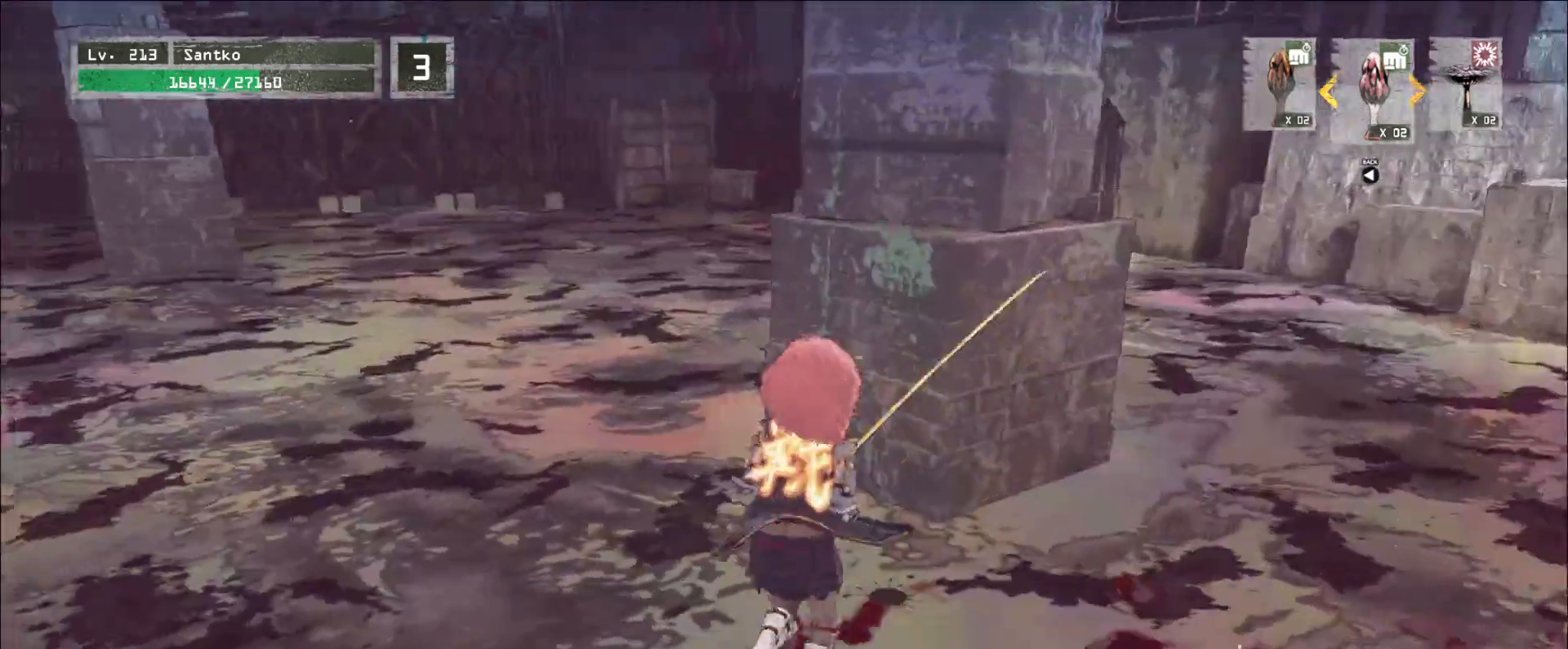
{"keys": ["w"], "mouse": [], "events": [[240, "w", "up"], [280, "a", "up"], [360, "w", "down"]]}
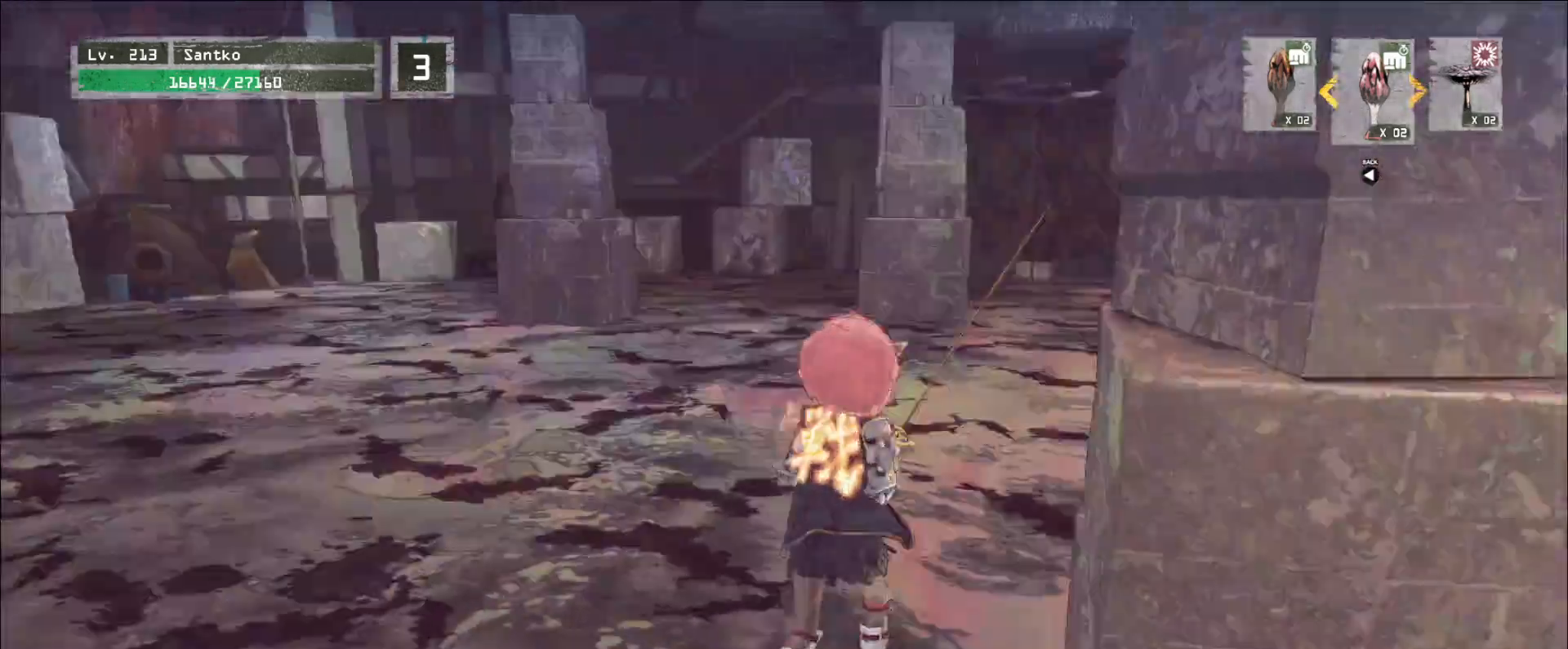
{"keys": ["a", "d"], "mouse": [], "events": [[40, "a", "down"], [120, "a", "up"], [160, "d", "down"], [400, "w", "up"], [440, "a", "down"]]}
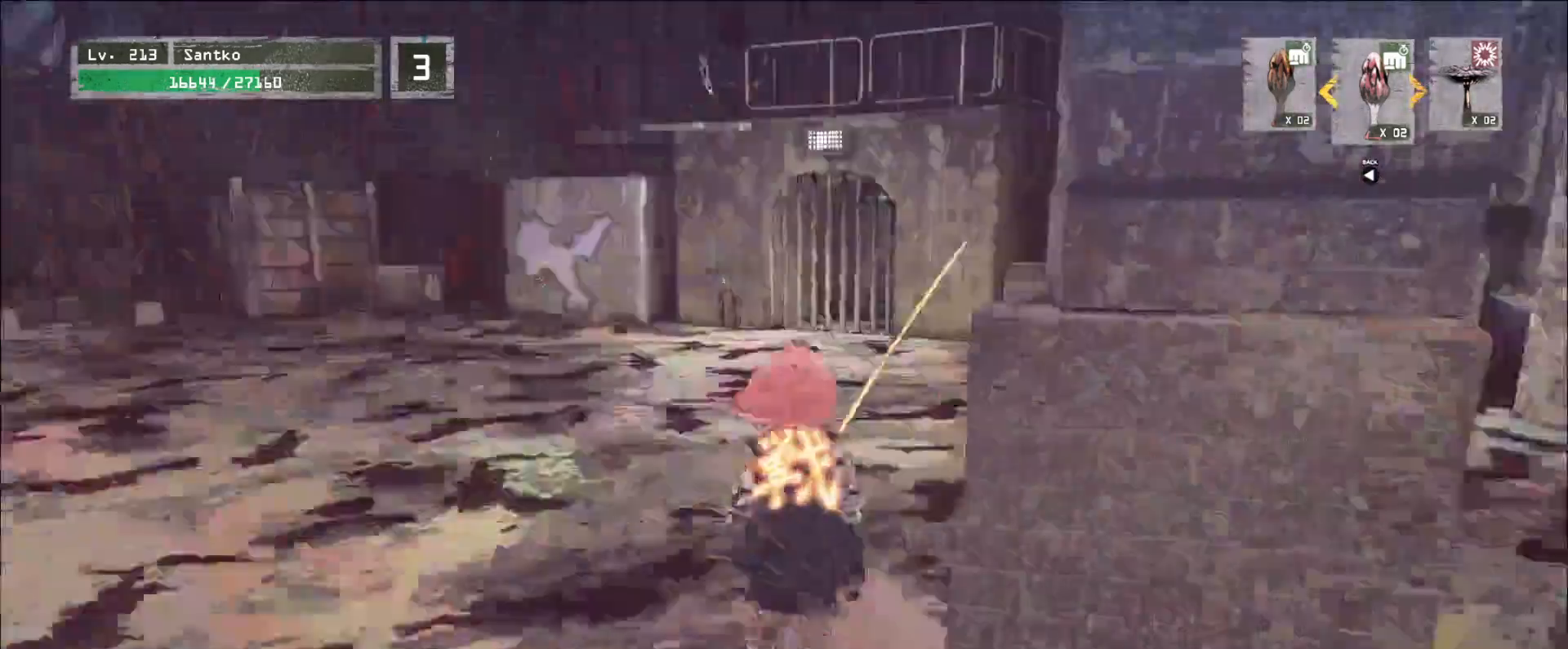
{"keys": ["a", "w"], "mouse": [], "events": [[40, "d", "up"], [40, "w", "down"], [160, "ctrl", "down"], [360, "ctrl", "up"]]}
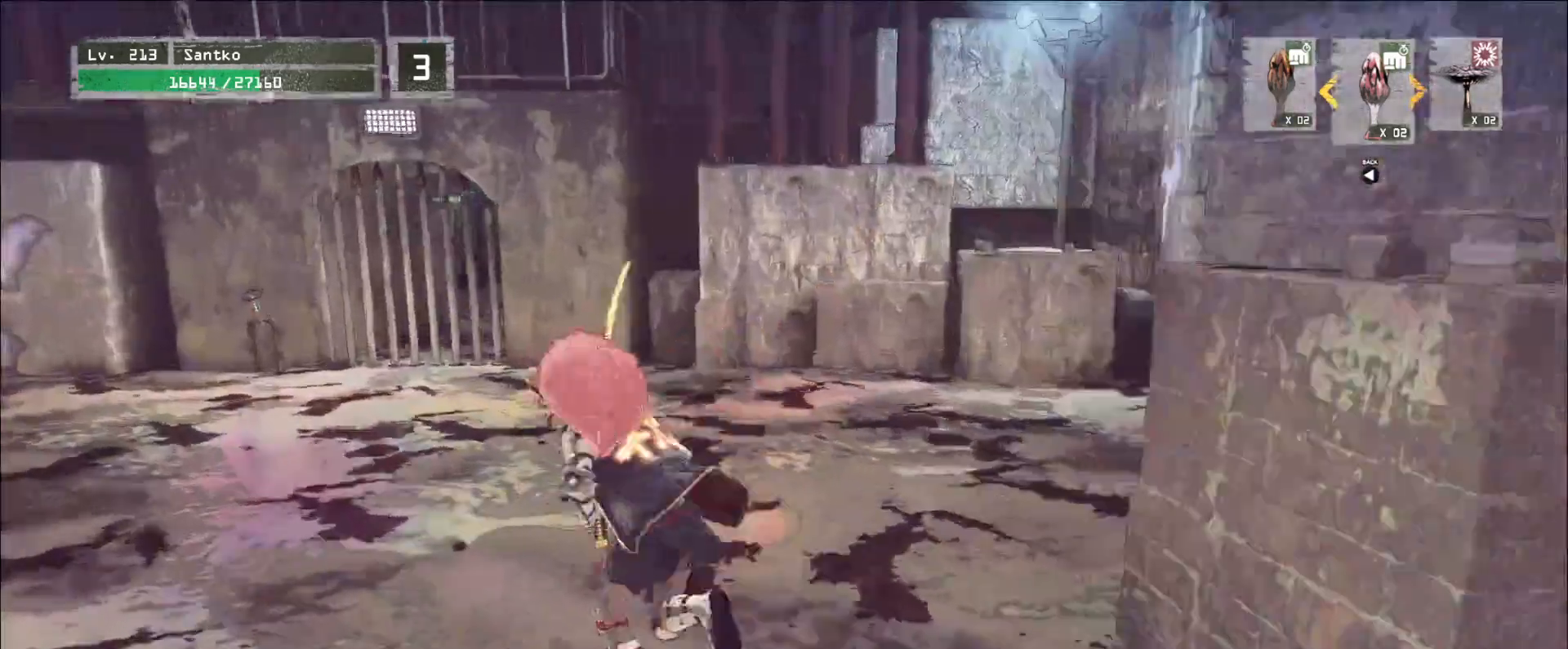
{"keys": ["w"], "mouse": [], "events": [[200, "a", "up"]]}
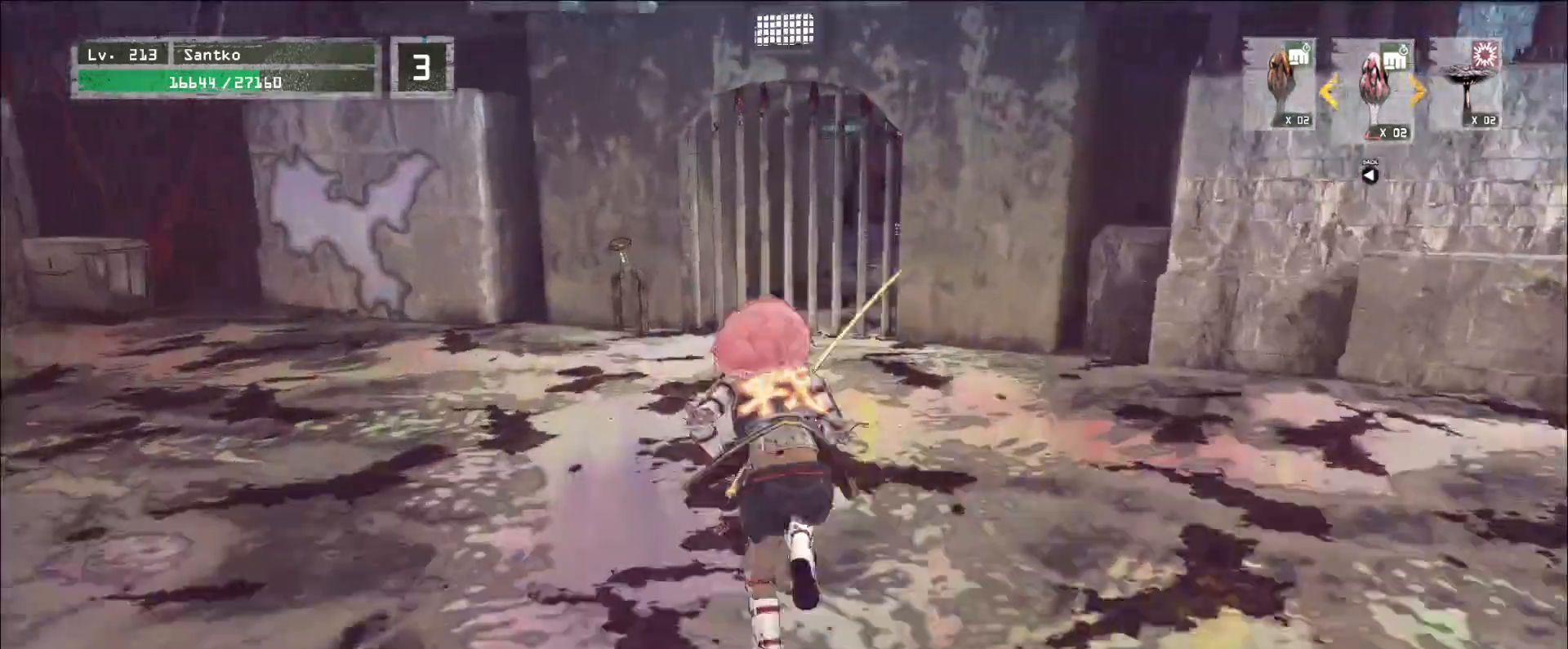
{"keys": ["w"], "mouse": [], "events": [[40, "a", "down"], [120, "w", "up"], [200, "s", "down"], [240, "a", "up"], [280, "d", "down"], [280, "s", "up"], [320, "w", "down"], [400, "d", "up"]]}
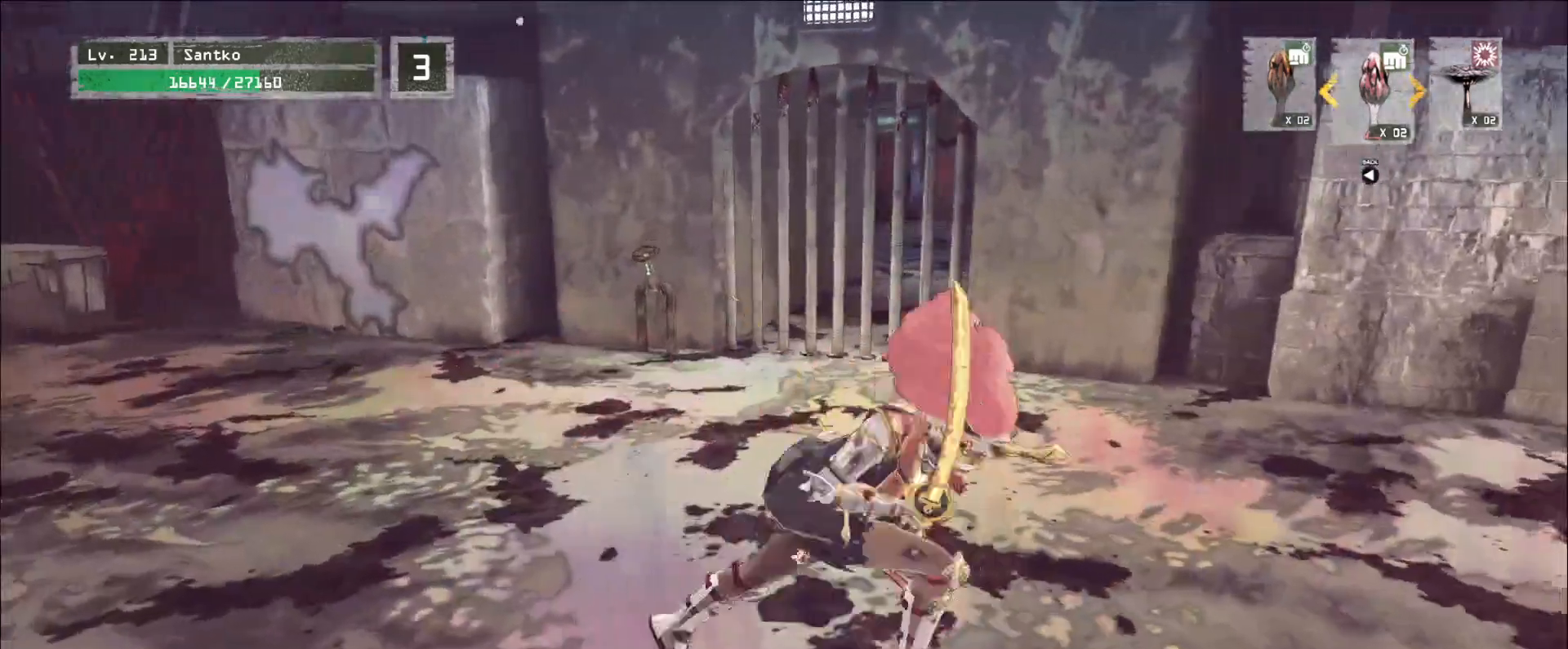
{"keys": ["ctrl", "w"], "mouse": [], "events": [[400, "ctrl", "down"]]}
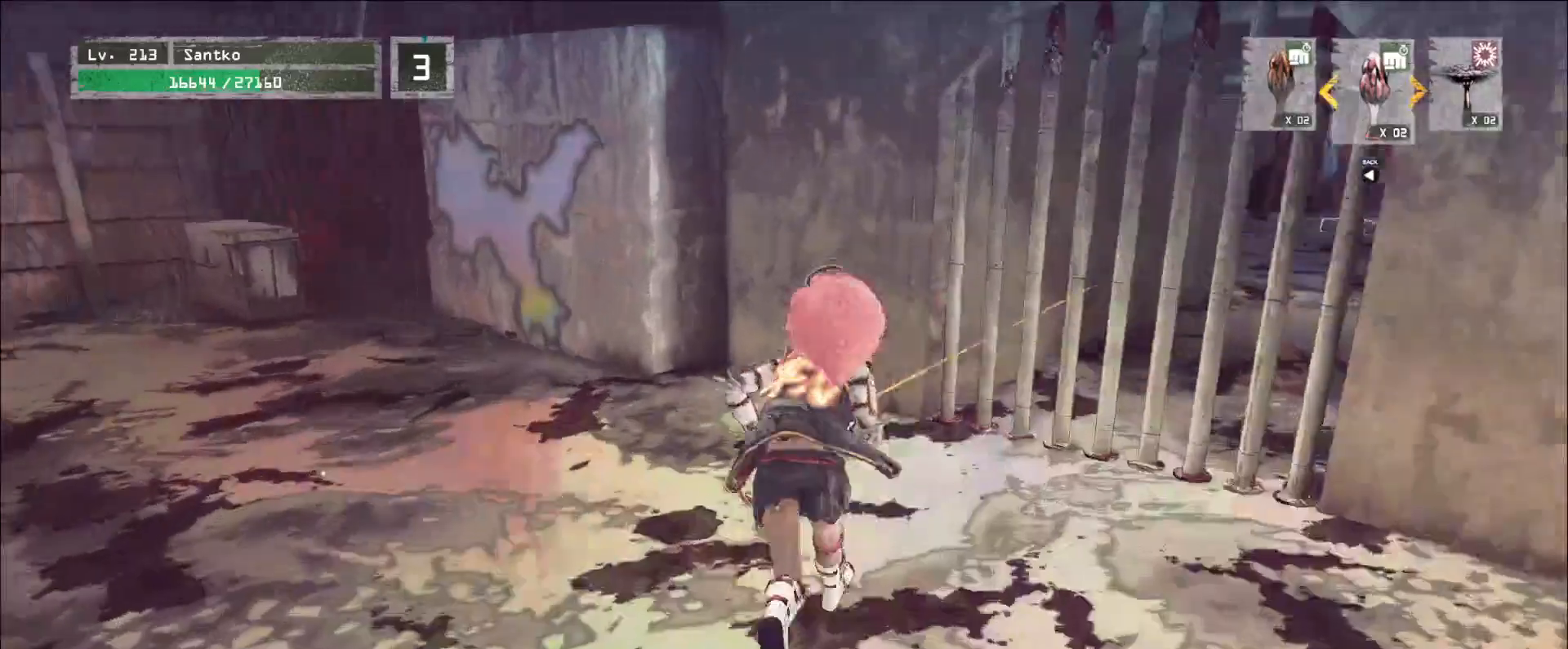
{"keys": [], "mouse": [], "events": [[80, "ctrl", "up"], [400, "w", "up"]]}
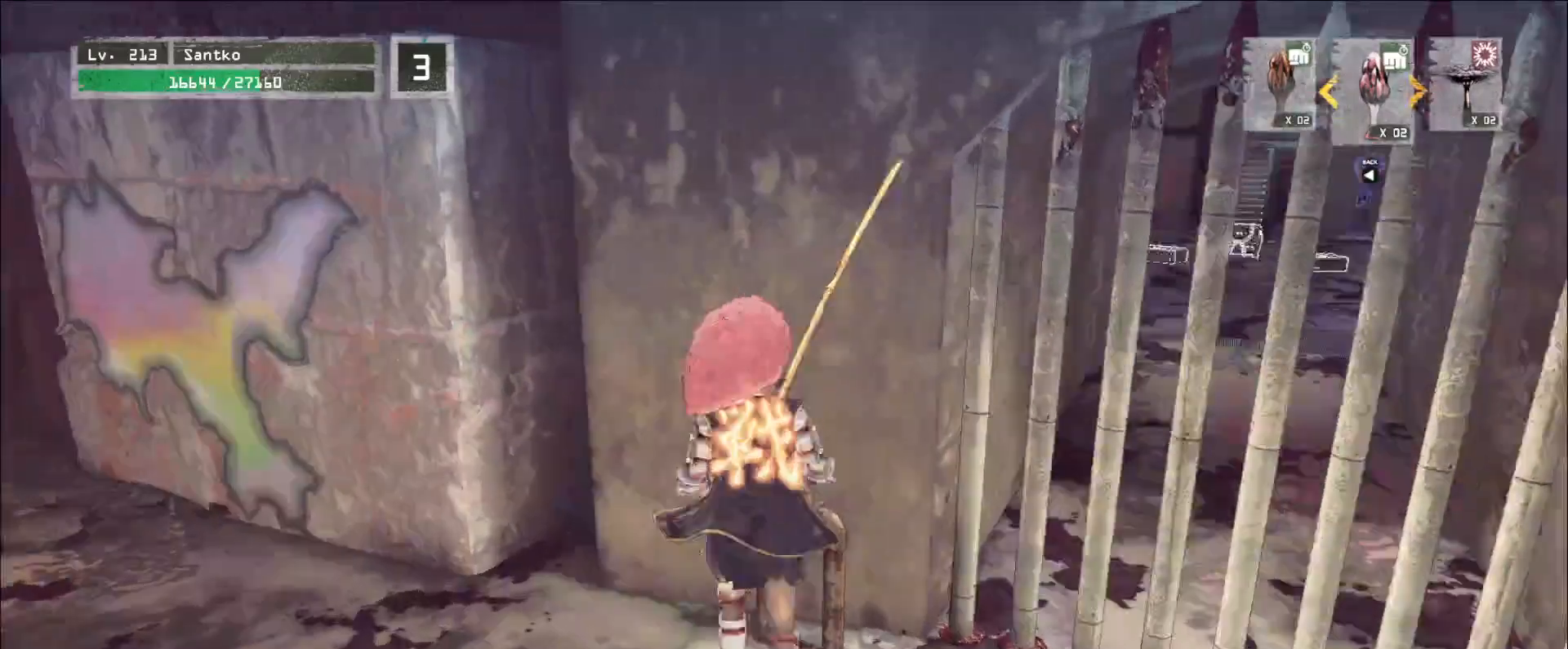
{"keys": [], "mouse": [], "events": []}
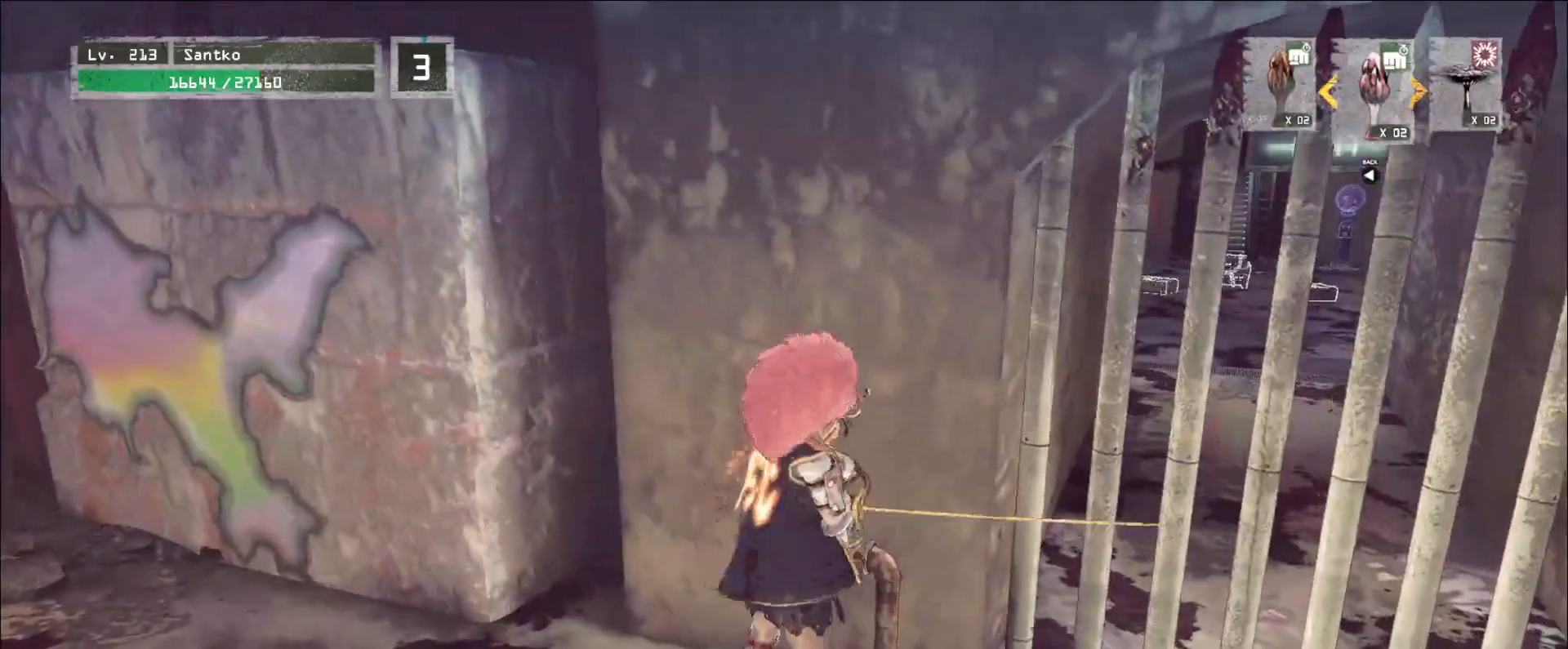
{"keys": [], "mouse": [], "events": []}
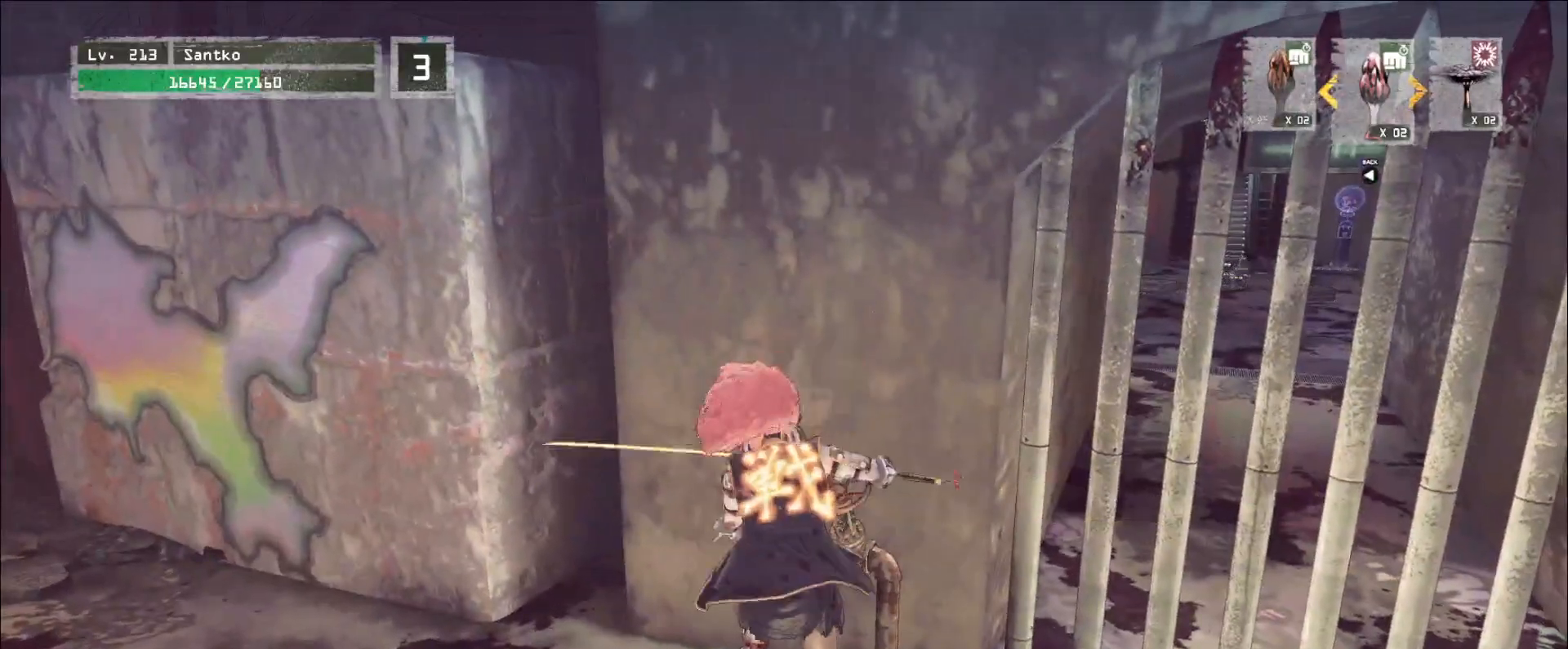
{"keys": [], "mouse": [], "events": []}
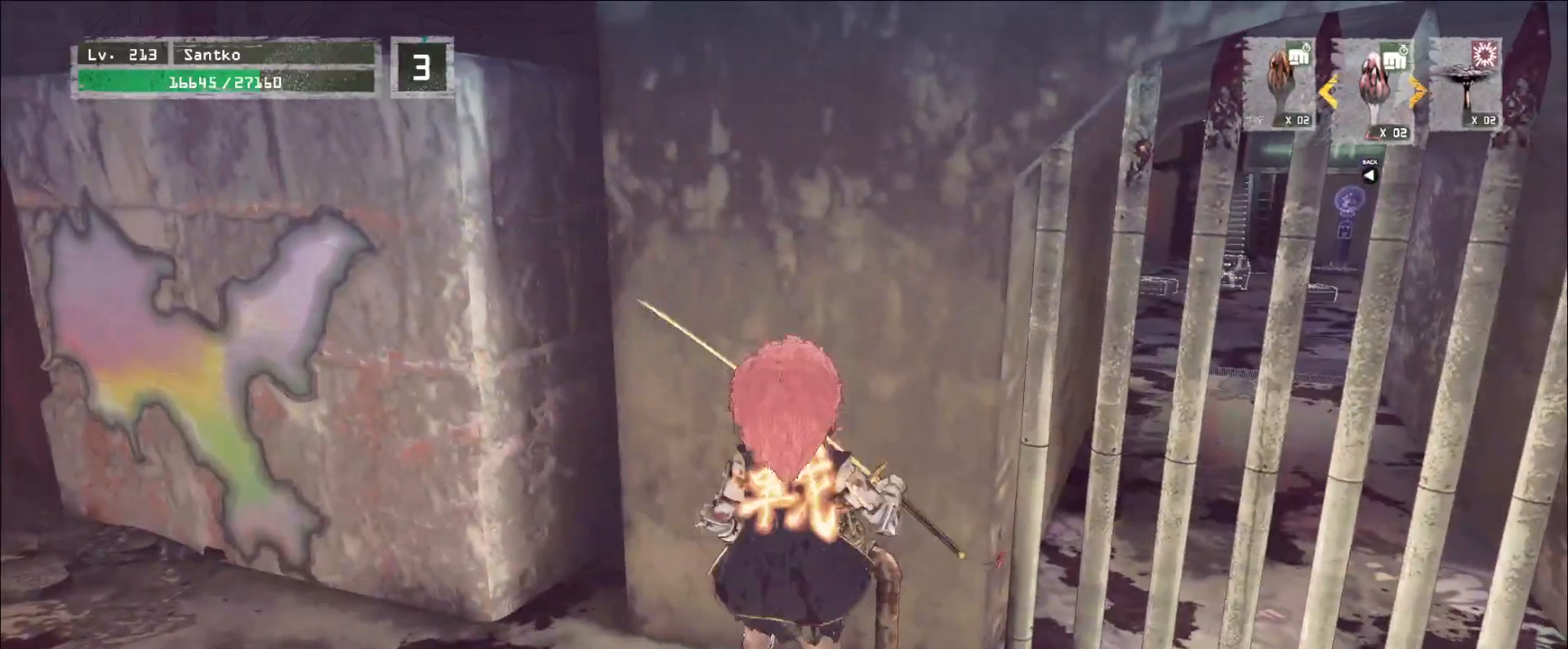
{"keys": ["d"], "mouse": [], "events": [[120, "d", "down"]]}
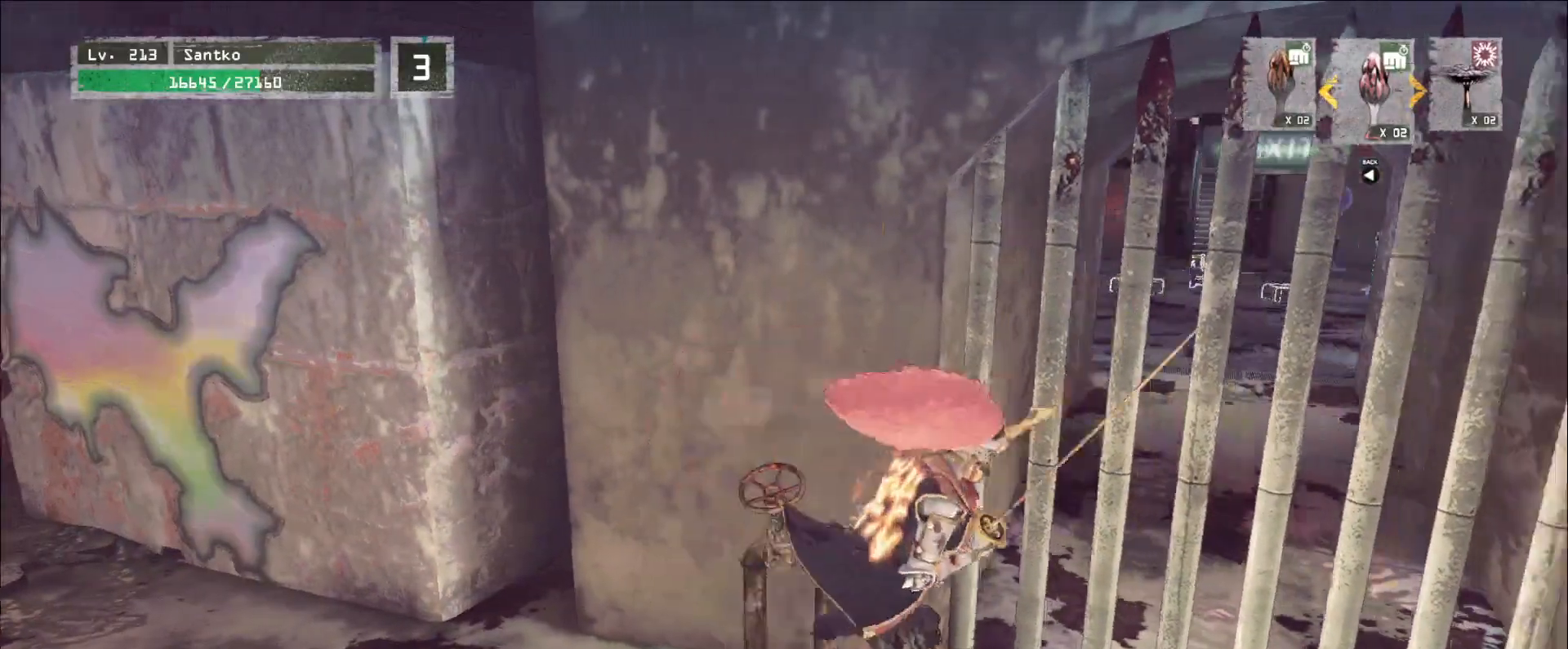
{"keys": ["s"], "mouse": [], "events": [[80, "s", "down"], [200, "d", "up"], [240, "a", "down"], [400, "a", "up"]]}
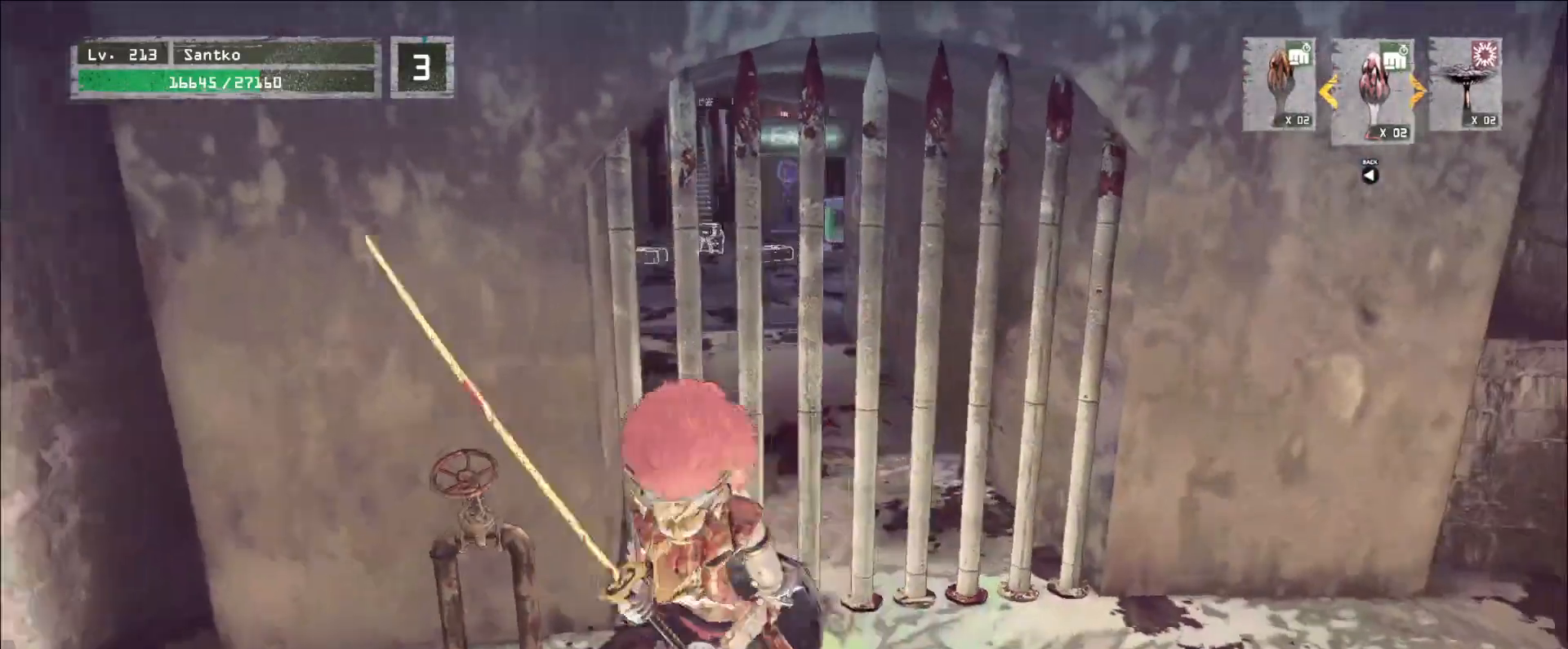
{"keys": [], "mouse": [], "events": [[320, "s", "up"], [440, "r", "down"], [520, "r", "up"]]}
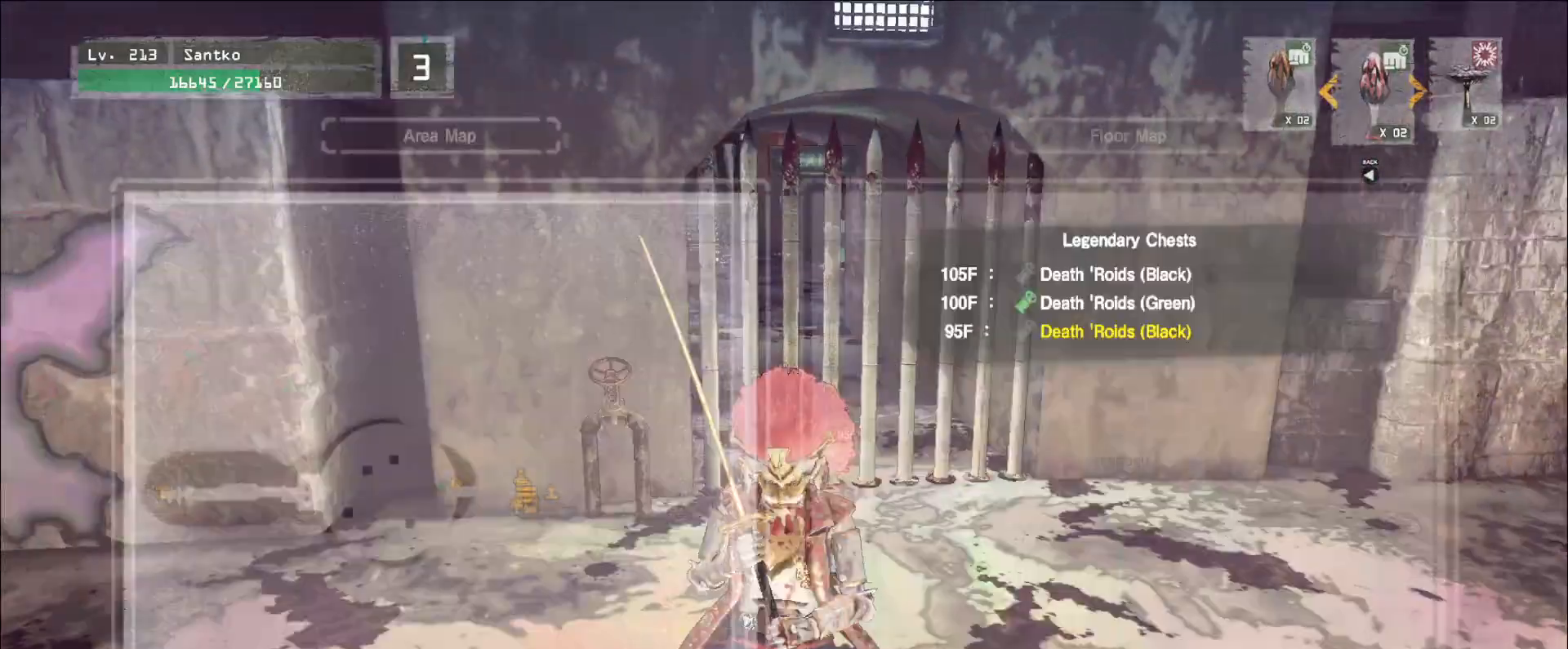
{"keys": ["w"], "mouse": [], "events": [[440, "w", "down"]]}
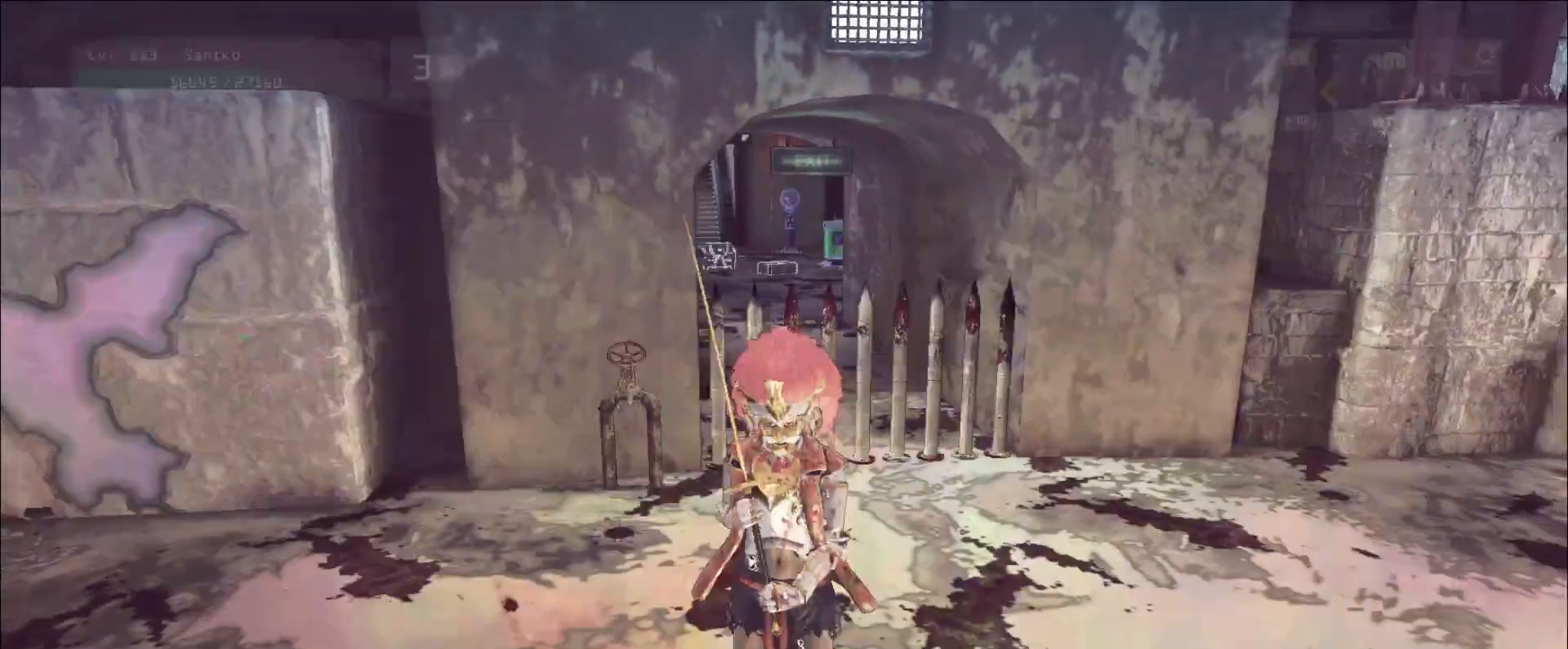
{"keys": ["space", "w"], "mouse": [], "events": [[80, "ctrl", "down"], [200, "d", "down"], [240, "ctrl", "up"], [320, "d", "up"], [440, "space", "down"]]}